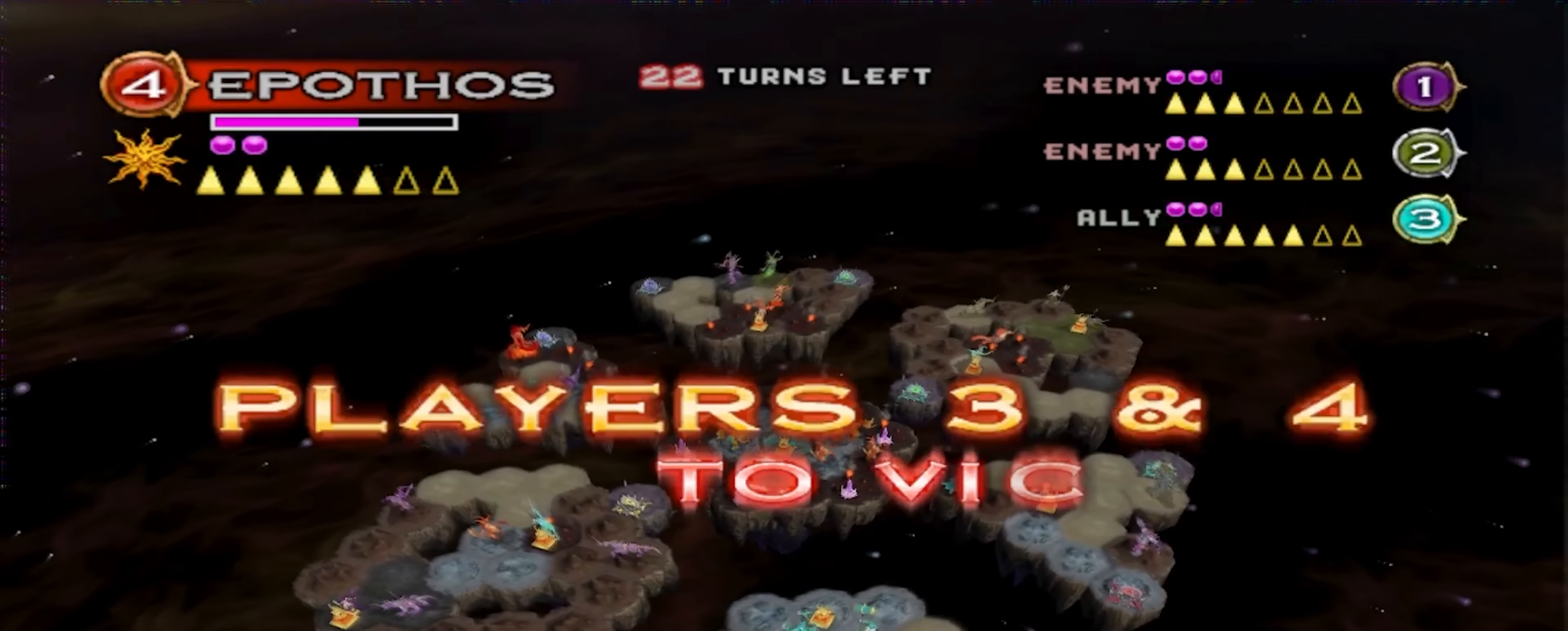
Gameplay with a controller (Xbox layout); each line is a JSON object with the inputs held at the frame after it. "events" lists button and stick changes between this image and that frame as [ms after this image, input, new state], when the widget could be followed in between. Not read: L3 R3.
{"buttons": ["R2"], "left_stick": "center", "right_stick": "center", "events": [[500, "R2", "down"]]}
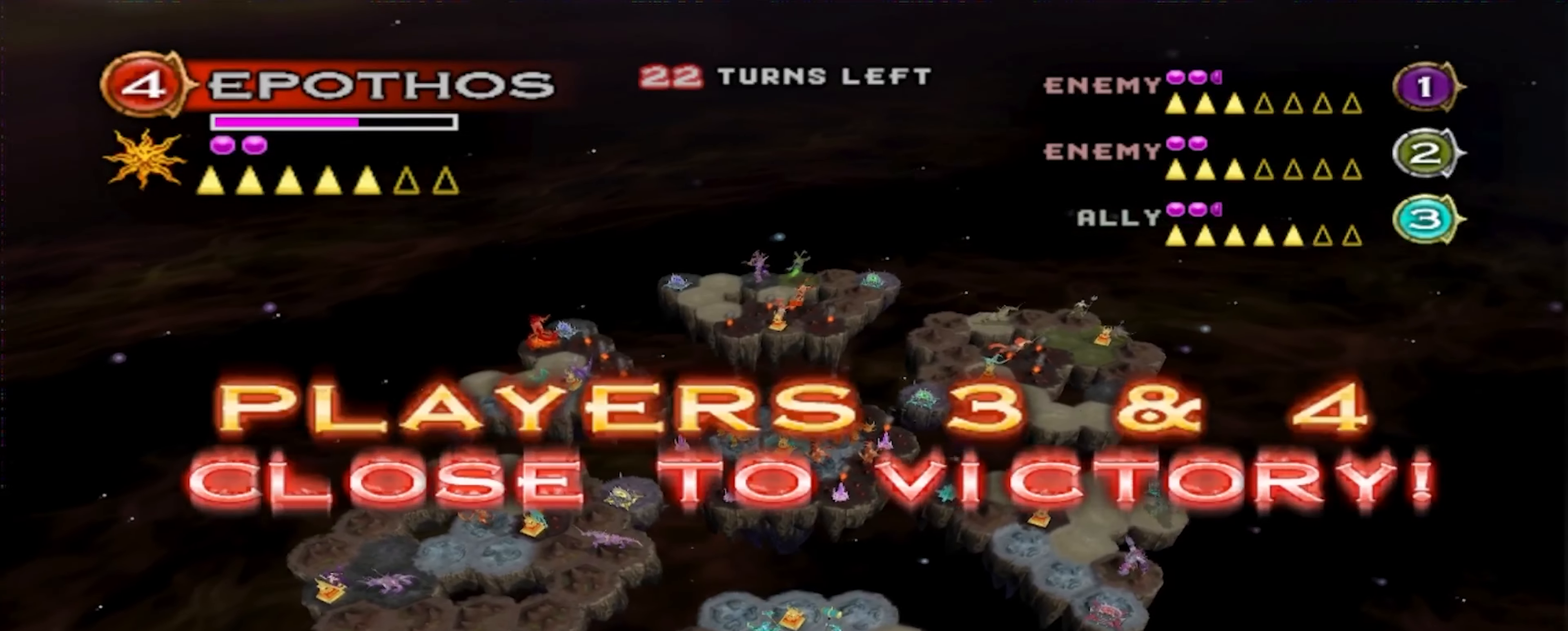
{"buttons": [], "left_stick": "center", "right_stick": "center", "events": [[67, "R2", "up"]]}
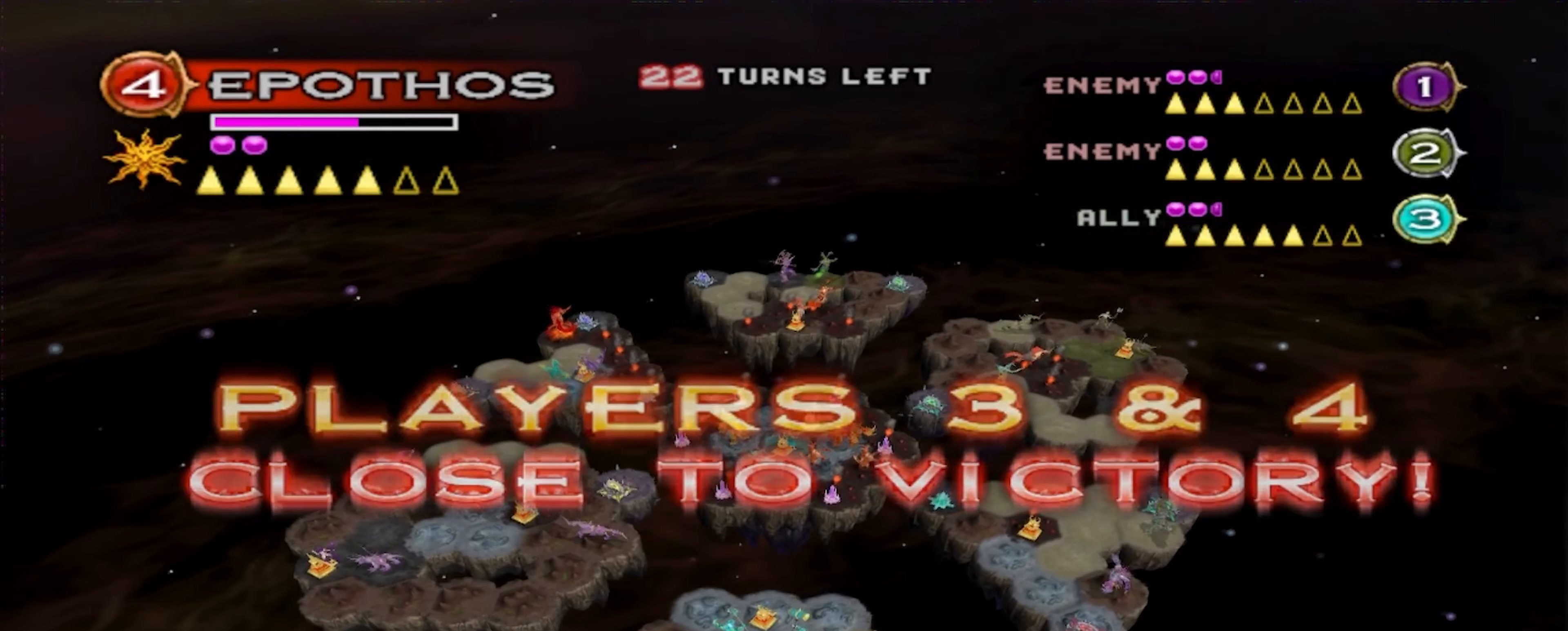
{"buttons": [], "left_stick": "center", "right_stick": "center", "events": []}
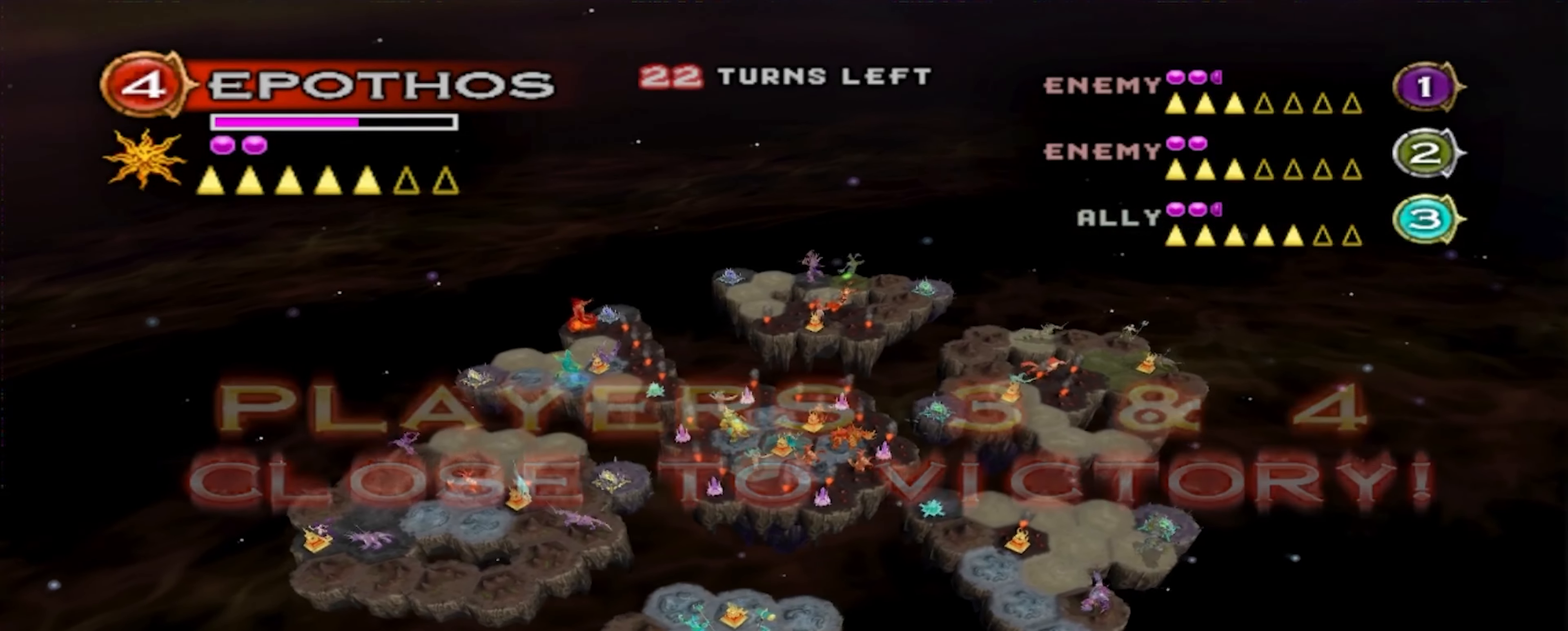
{"buttons": [], "left_stick": "center", "right_stick": "center", "events": []}
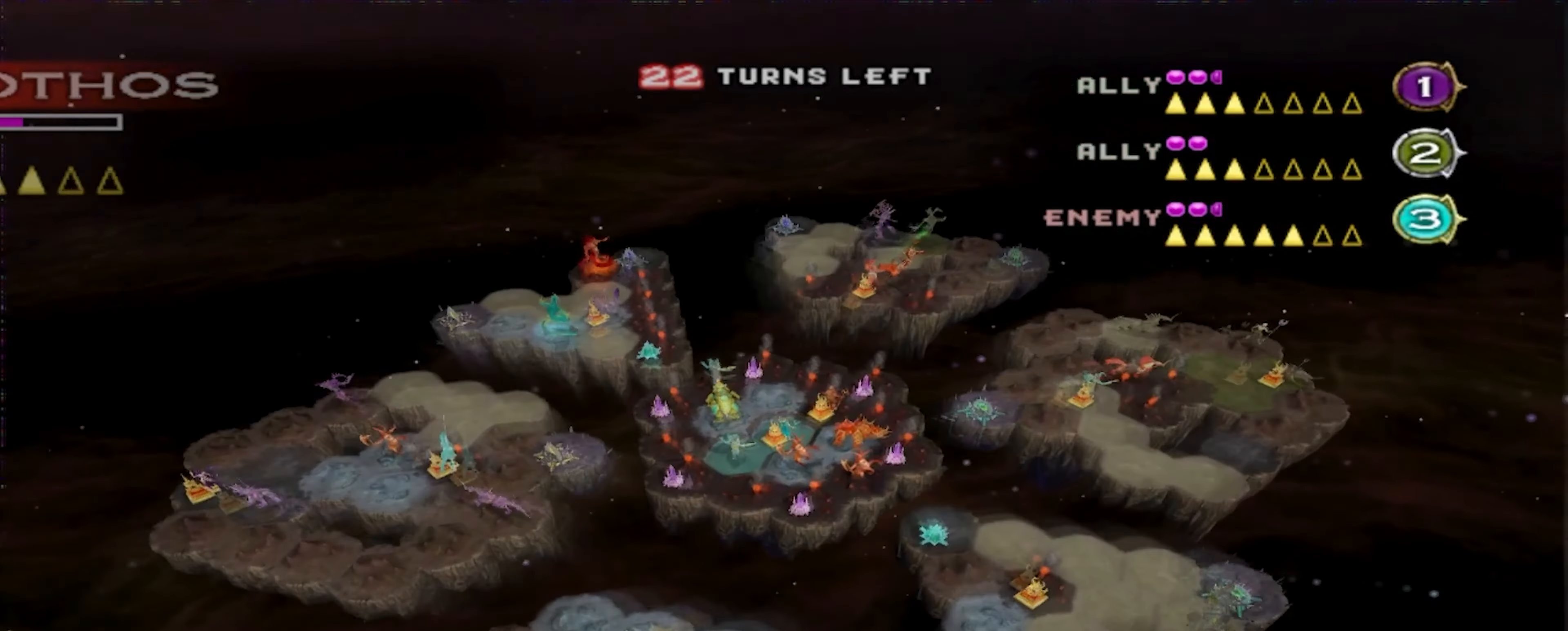
{"buttons": [], "left_stick": "center", "right_stick": "center"}
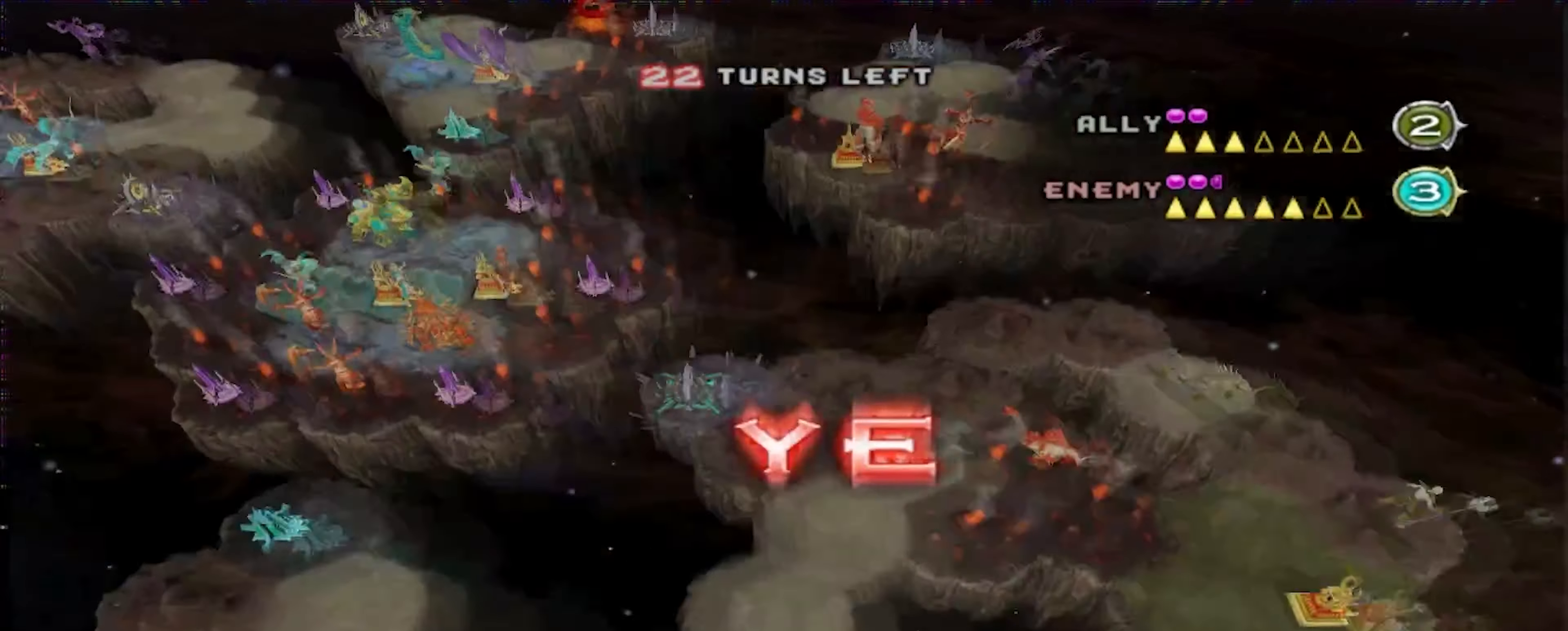
{"buttons": [], "left_stick": "left", "right_stick": "center", "events": [[450, "left_stick", "left"]]}
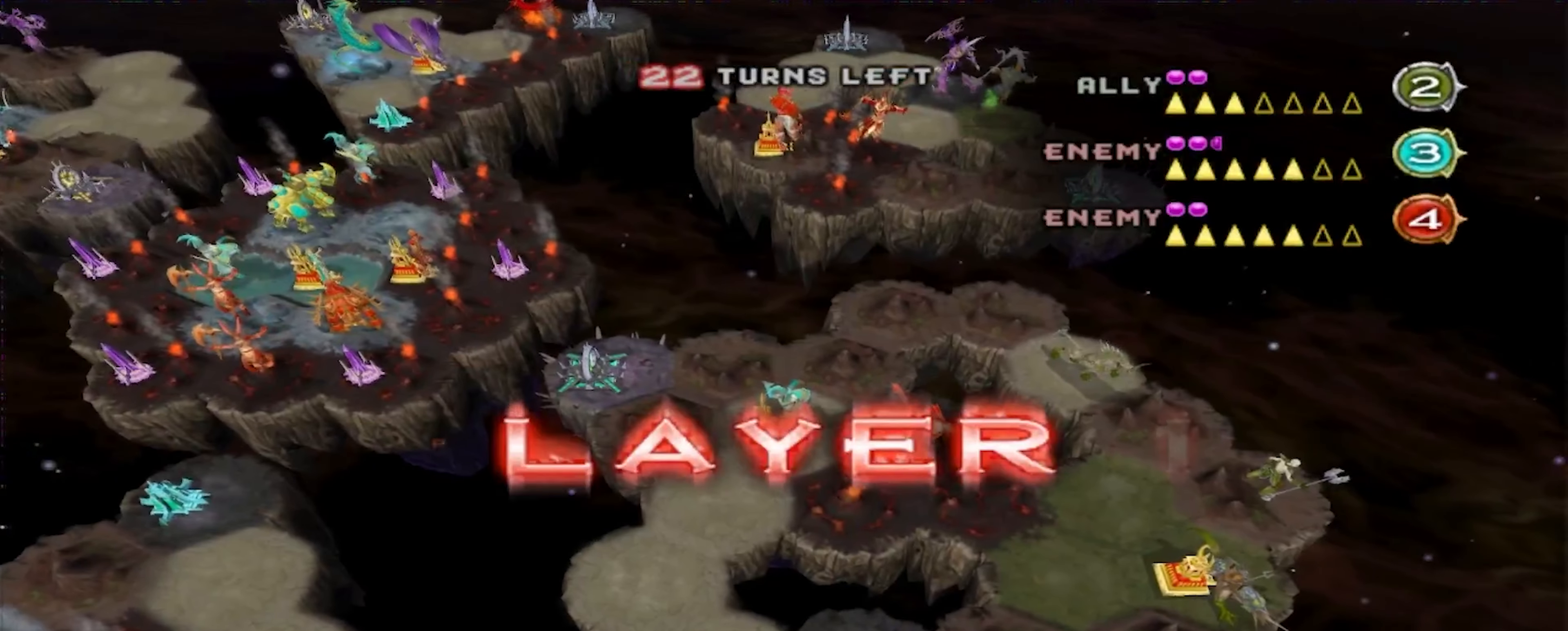
{"buttons": [], "left_stick": "left", "right_stick": "center", "events": [[400, "R2", "down"], [450, "R2", "up"]]}
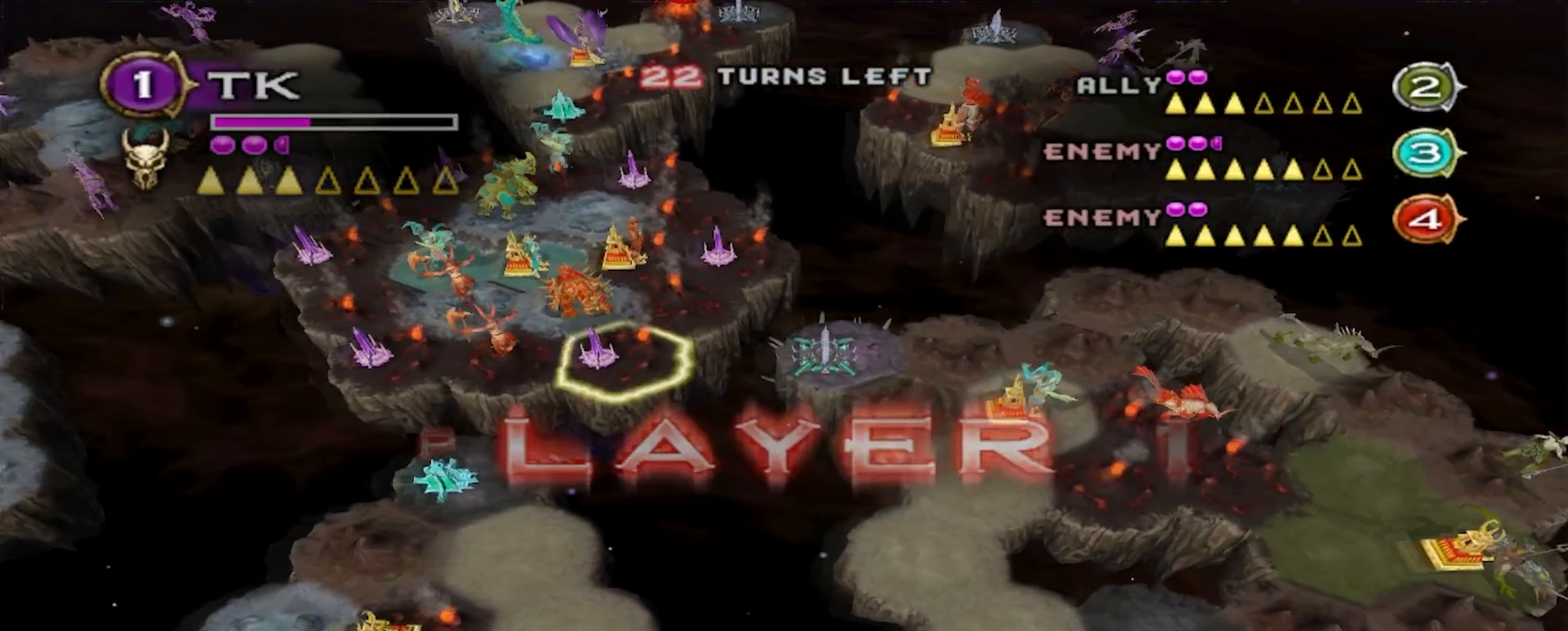
{"buttons": [], "left_stick": "left", "right_stick": "center", "events": []}
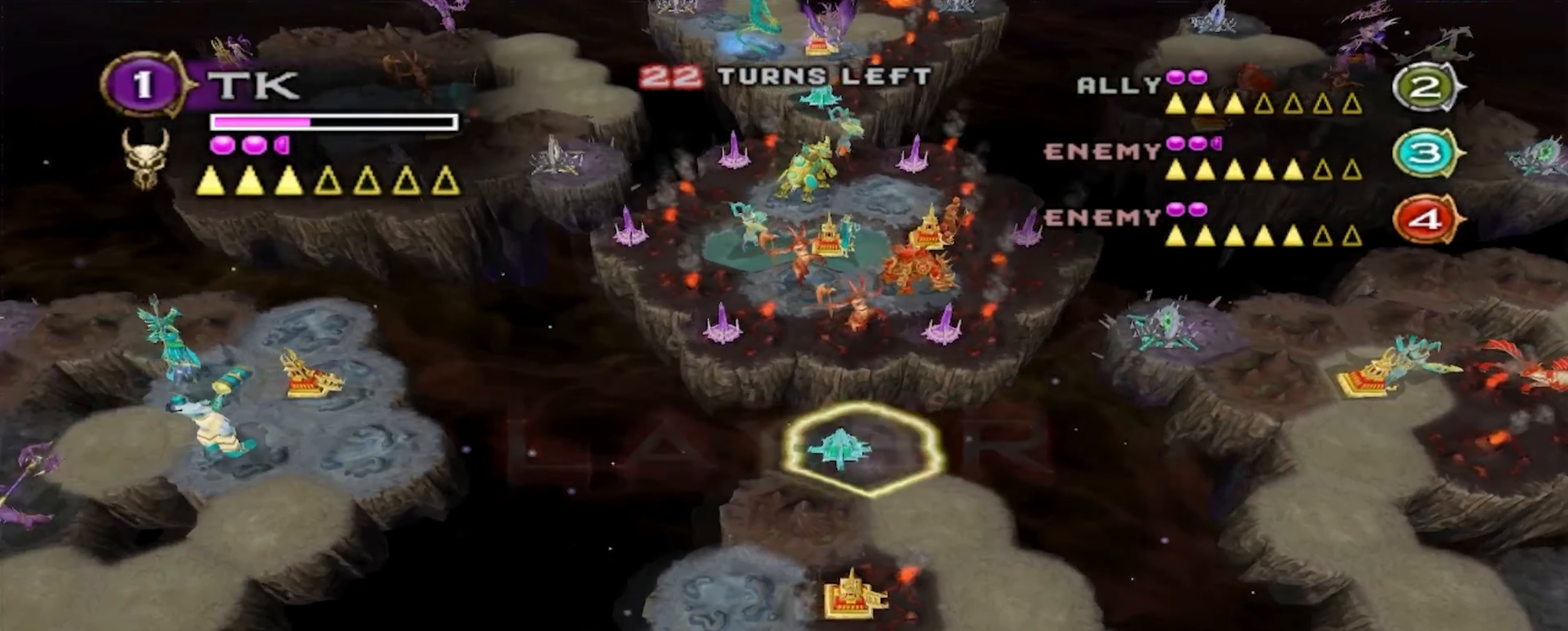
{"buttons": [], "left_stick": "center", "right_stick": "left", "events": [[384, "left_stick", "center"], [500, "right_stick", "left"]]}
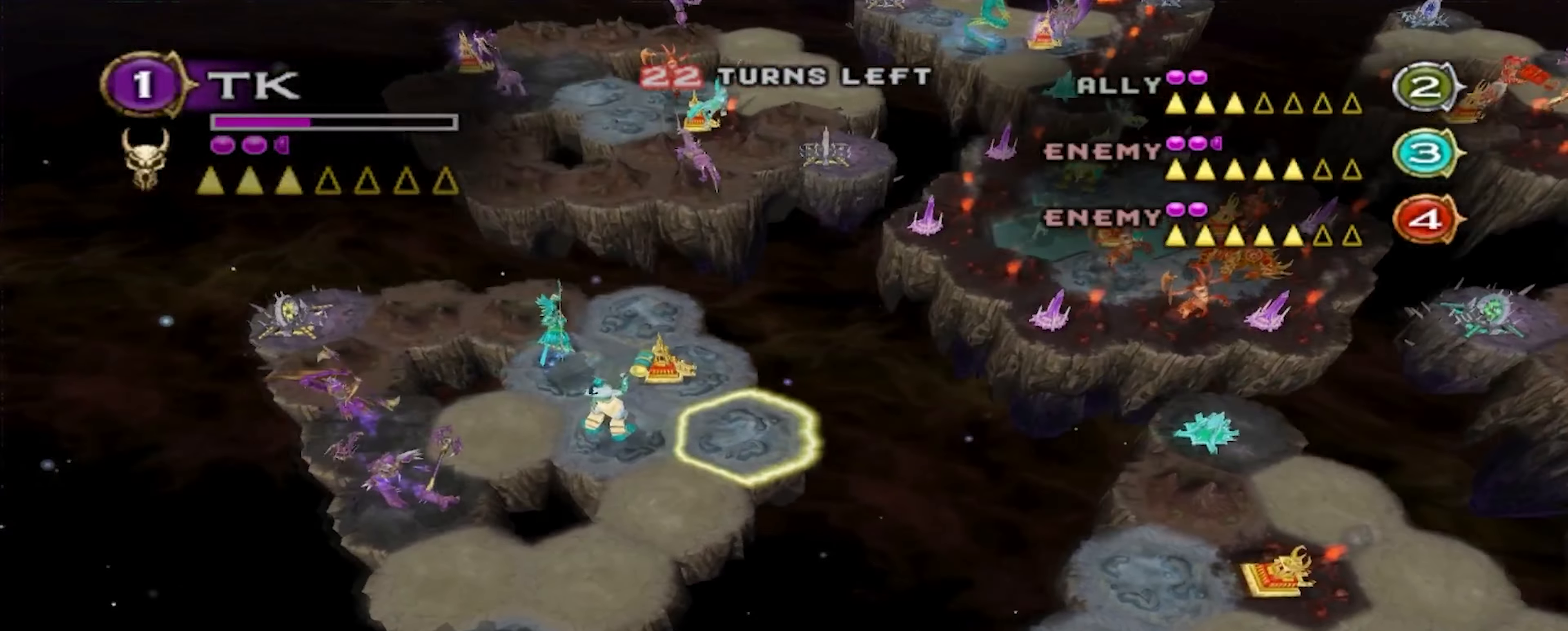
{"buttons": [], "left_stick": "center", "right_stick": "center", "events": [[150, "left_stick", "left"], [317, "right_stick", "center"], [500, "left_stick", "center"]]}
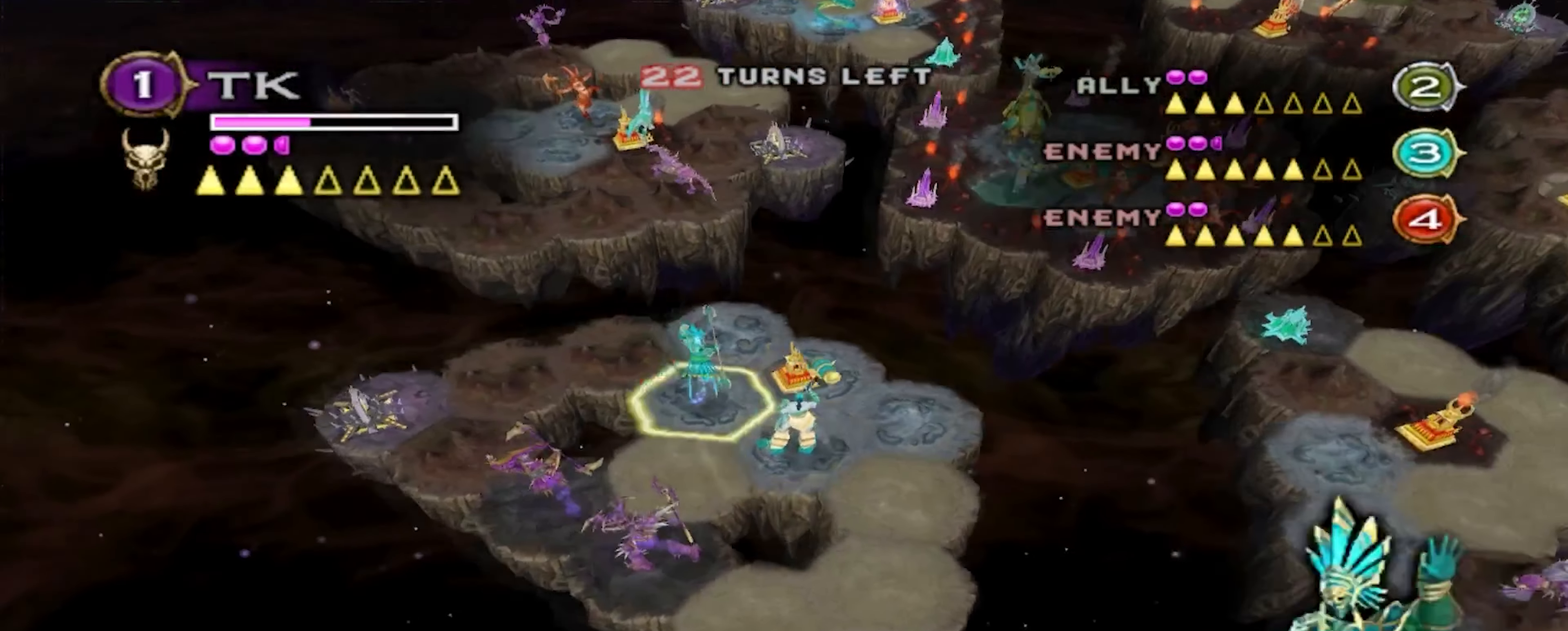
{"buttons": [], "left_stick": "down-left", "right_stick": "center", "events": [[284, "left_stick", "right"], [334, "left_stick", "center"], [400, "left_stick", "down-left"]]}
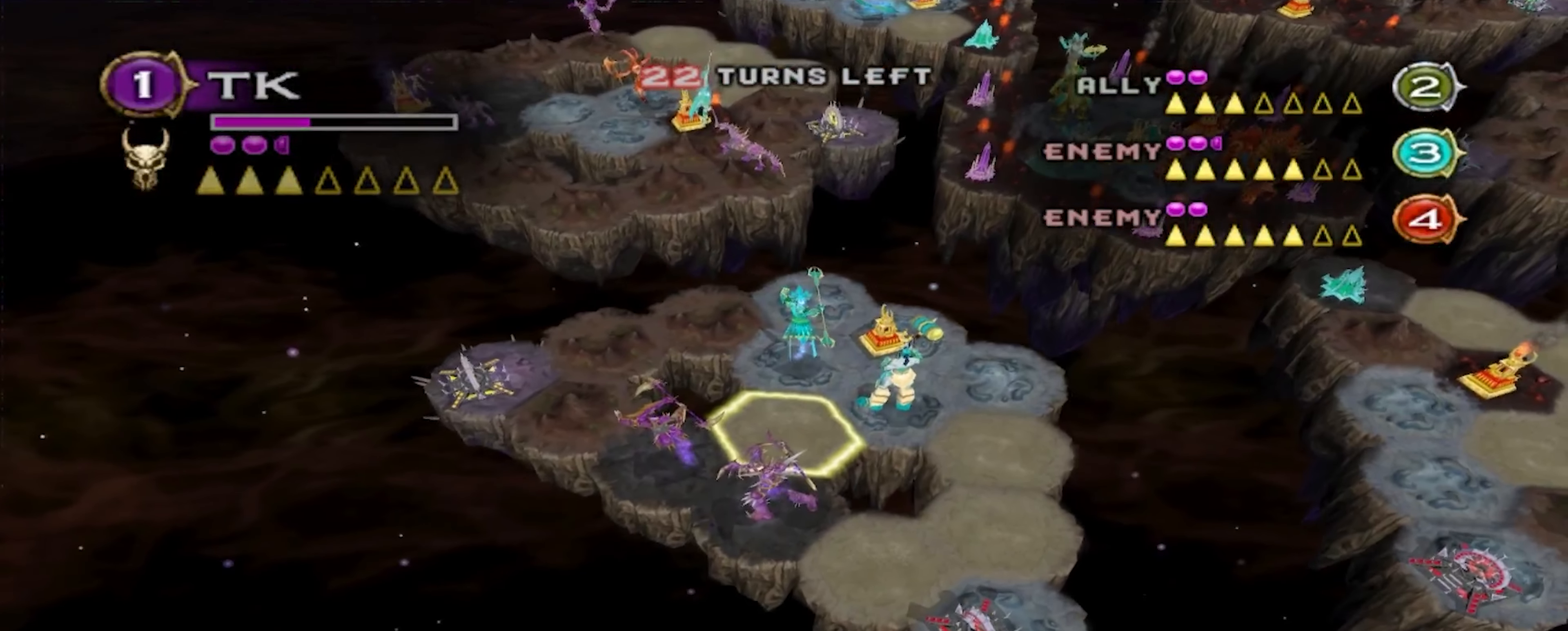
{"buttons": [], "left_stick": "center", "right_stick": "center", "events": [[84, "left_stick", "center"]]}
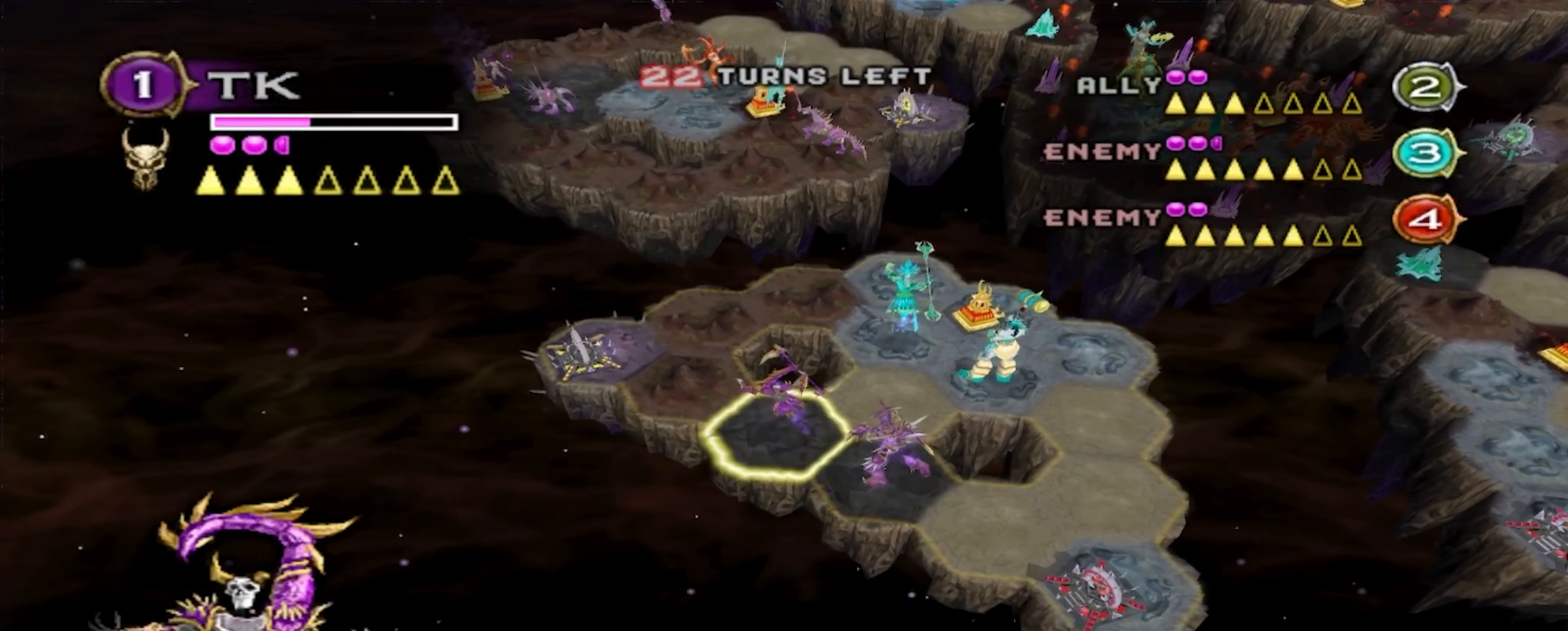
{"buttons": [], "left_stick": "center", "right_stick": "center", "events": []}
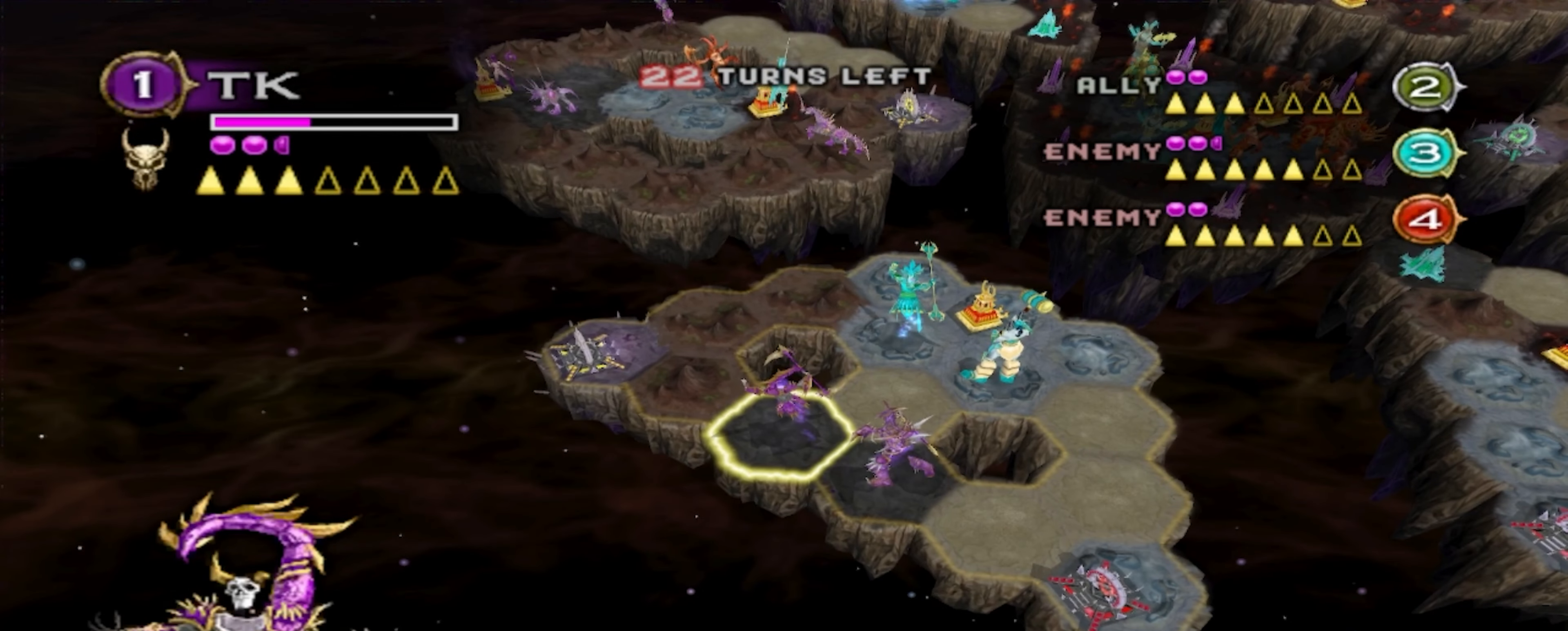
{"buttons": [], "left_stick": "center", "right_stick": "center", "events": []}
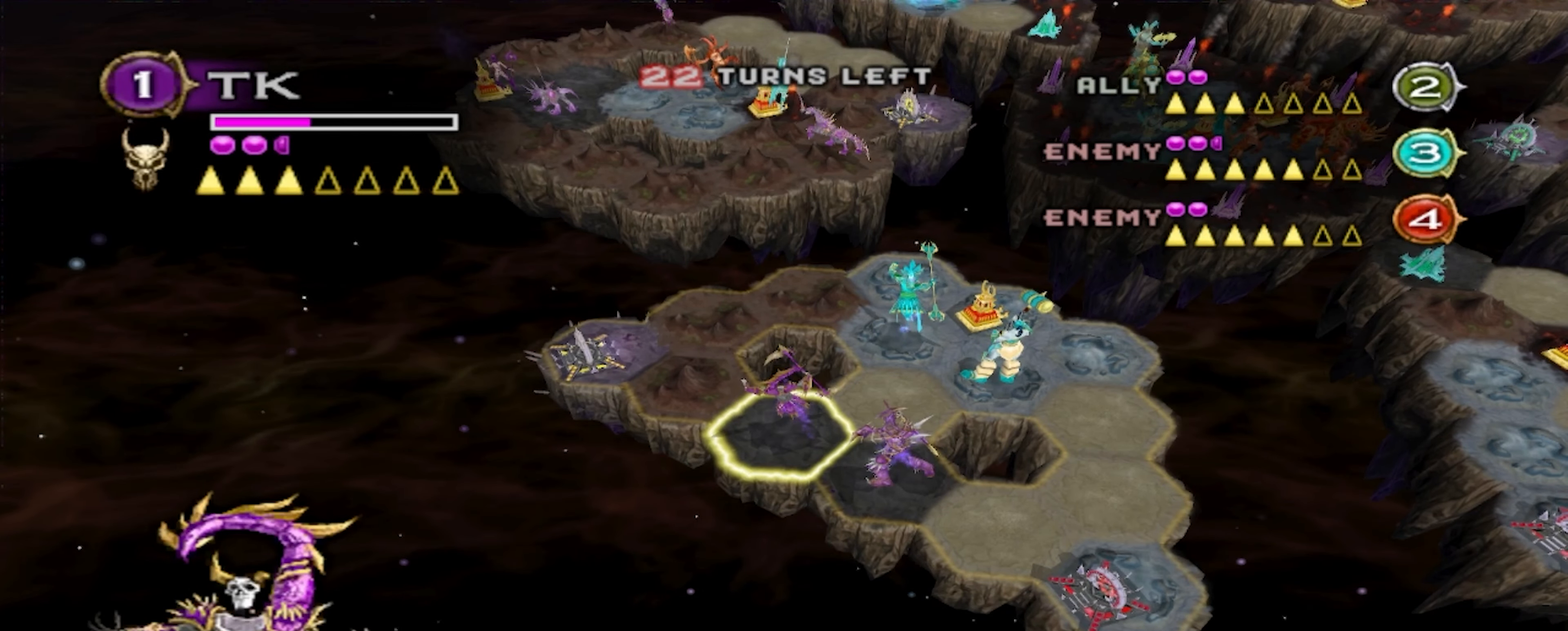
{"buttons": [], "left_stick": "center", "right_stick": "center", "events": [[184, "left_stick", "down-right"], [384, "left_stick", "center"]]}
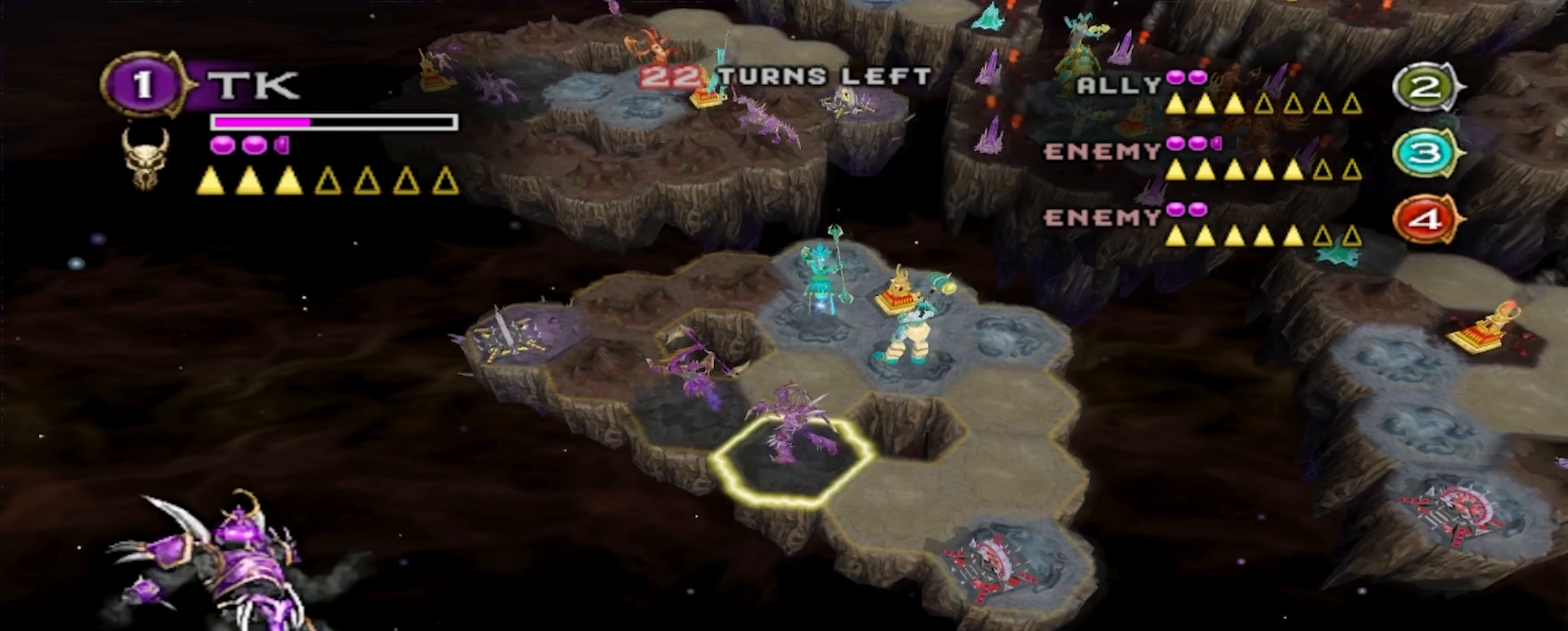
{"buttons": [], "left_stick": "center", "right_stick": "center", "events": []}
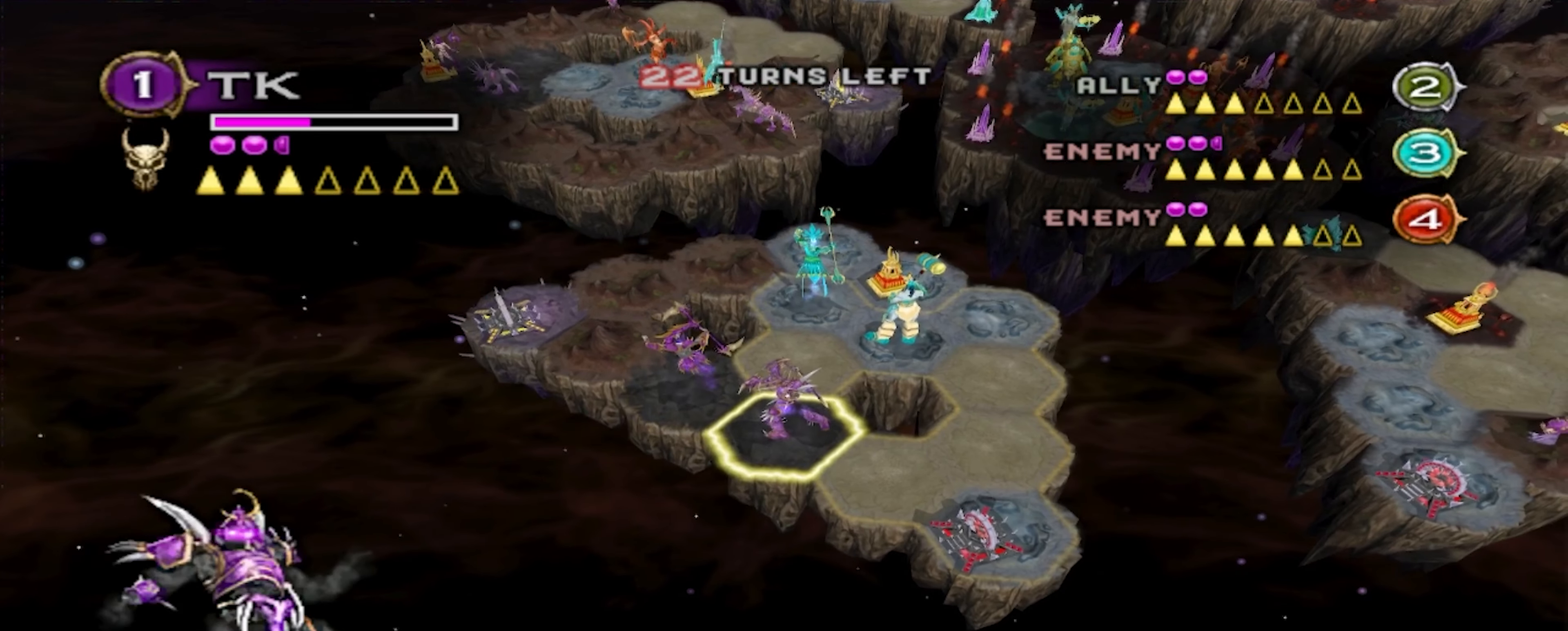
{"buttons": [], "left_stick": "up-right", "right_stick": "center", "events": [[167, "A", "down"], [317, "A", "up"], [467, "left_stick", "up-right"]]}
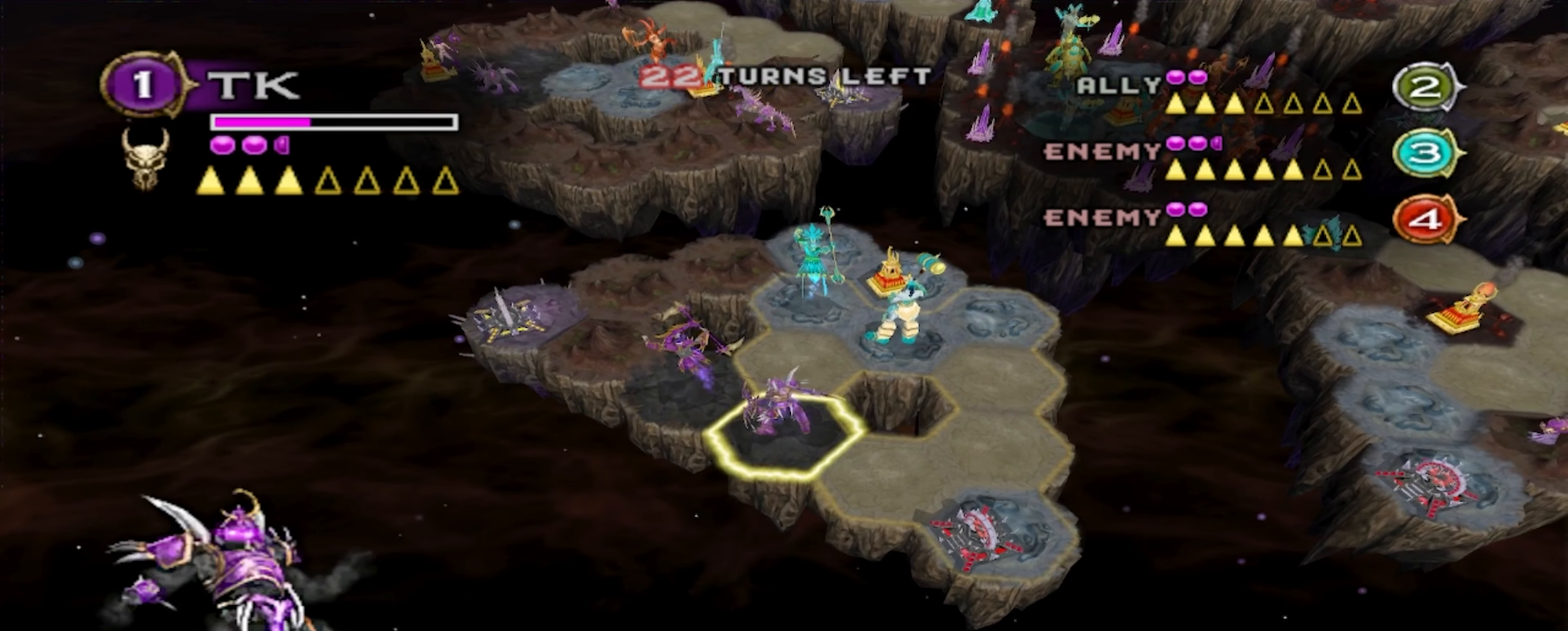
{"buttons": [], "left_stick": "center", "right_stick": "center", "events": [[467, "left_stick", "center"]]}
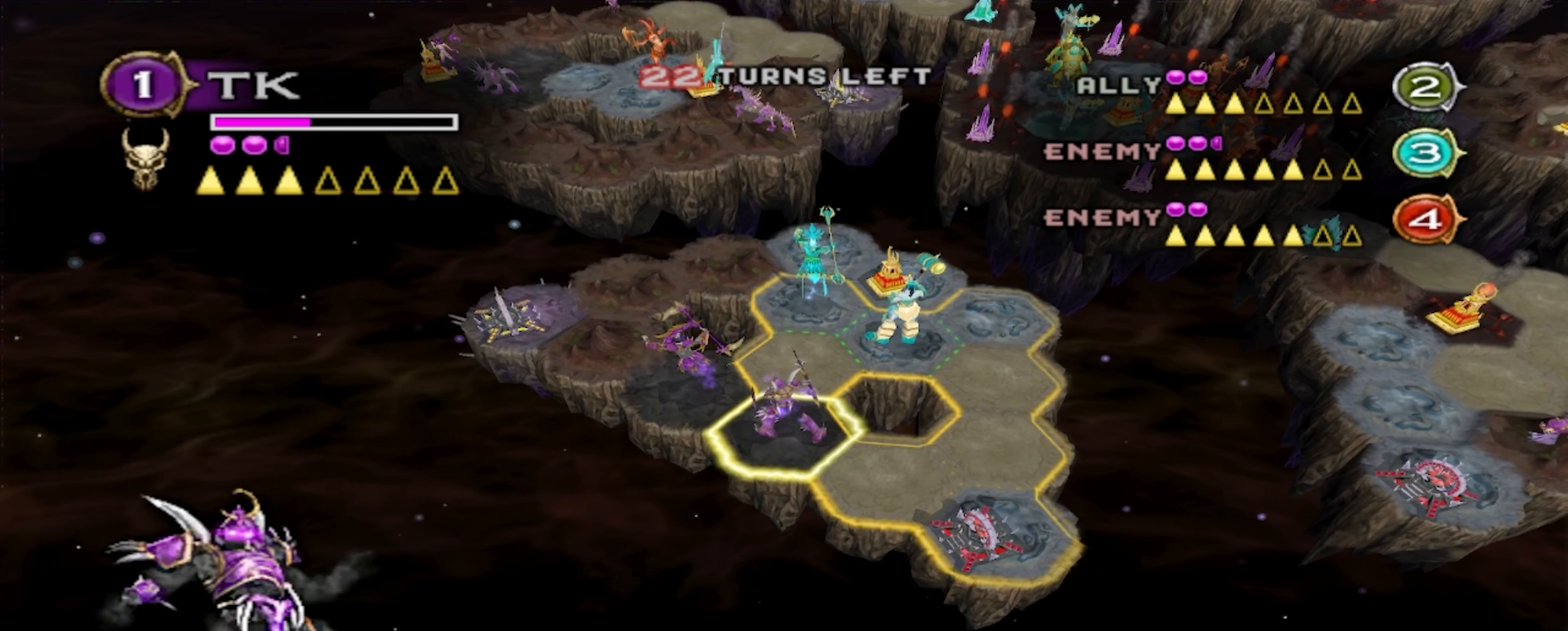
{"buttons": [], "left_stick": "center", "right_stick": "center", "events": [[67, "B", "down"], [84, "left_stick", "left"], [184, "B", "up"], [300, "left_stick", "center"]]}
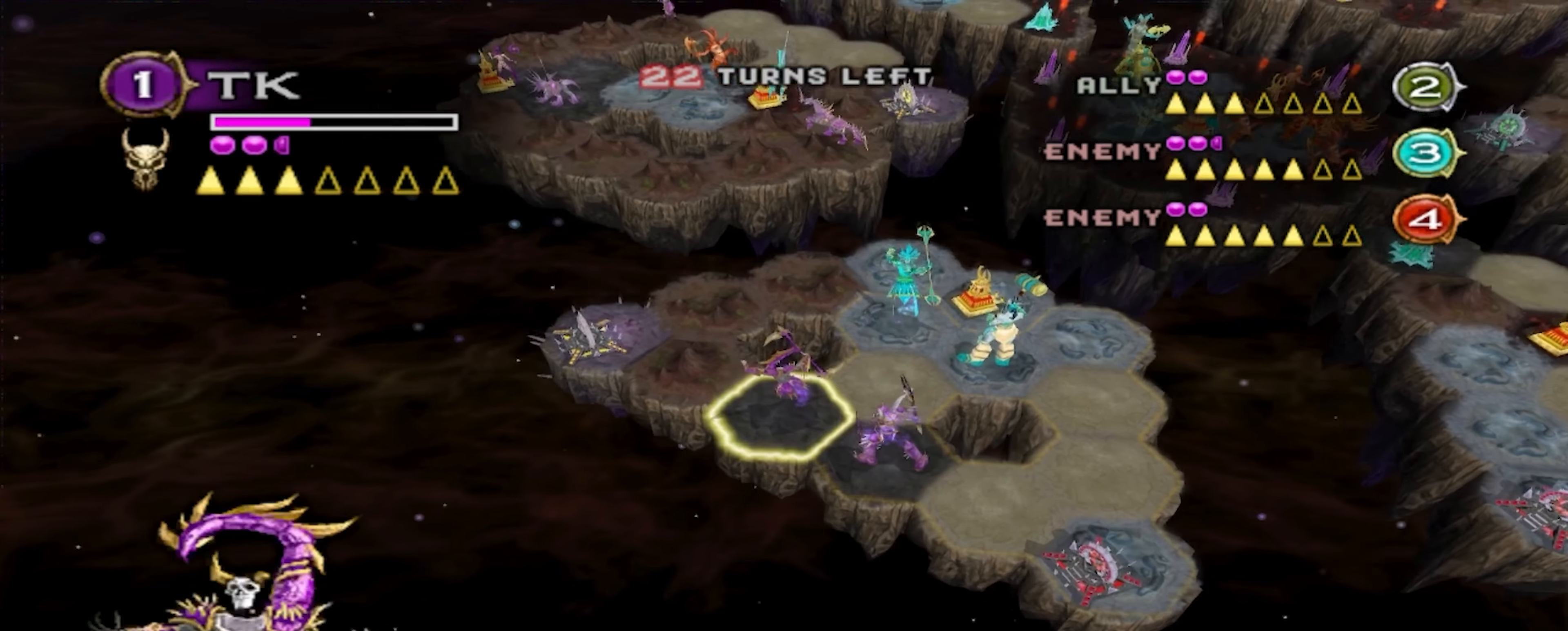
{"buttons": [], "left_stick": "right", "right_stick": "center", "events": [[100, "A", "down"], [250, "A", "up"], [433, "left_stick", "right"]]}
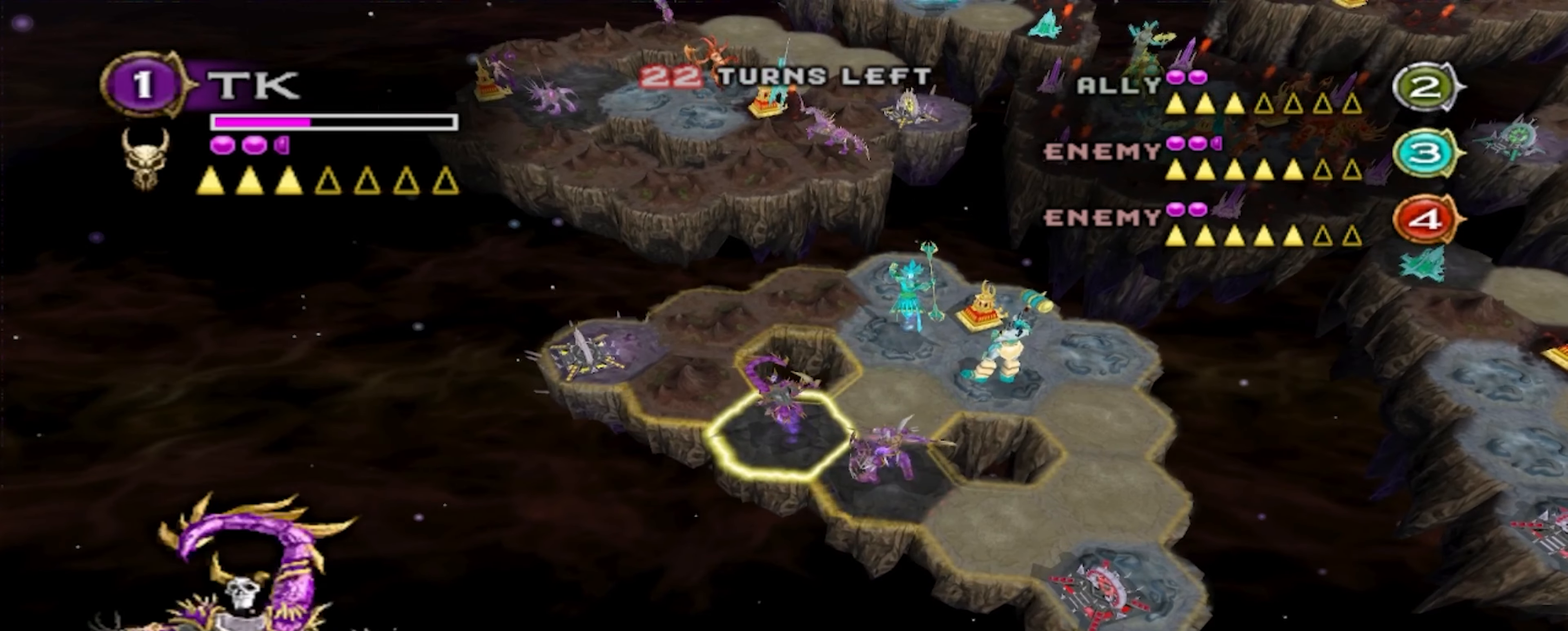
{"buttons": [], "left_stick": "right", "right_stick": "center", "events": []}
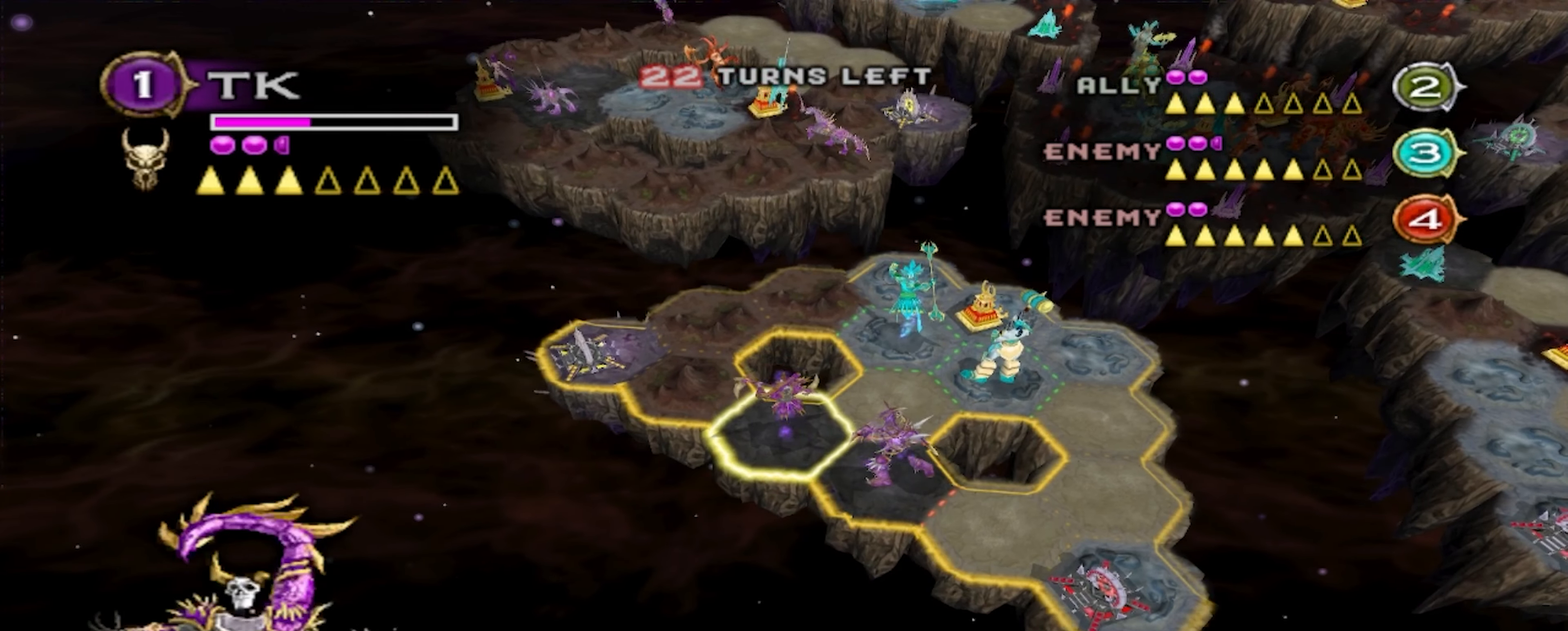
{"buttons": [], "left_stick": "up-right", "right_stick": "center", "events": [[500, "left_stick", "up-right"]]}
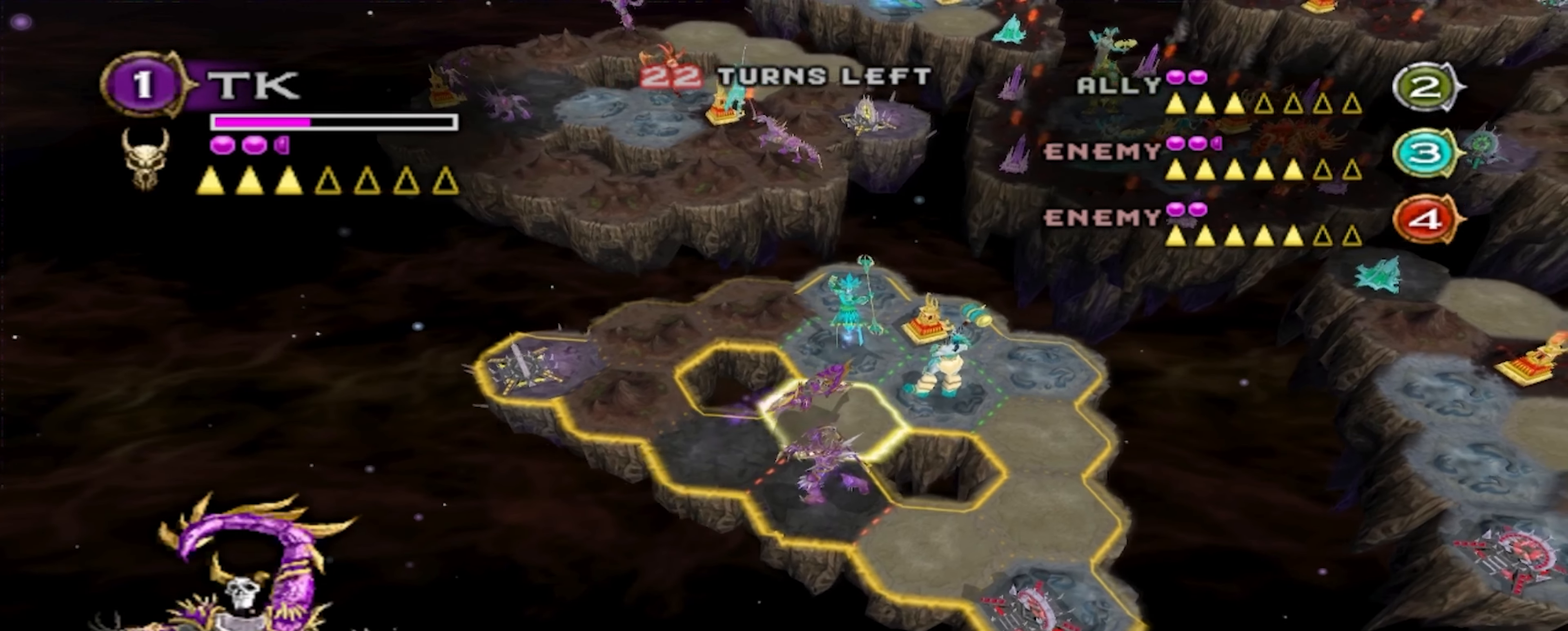
{"buttons": ["R2"], "left_stick": "up-right", "right_stick": "center", "events": [[450, "R2", "down"]]}
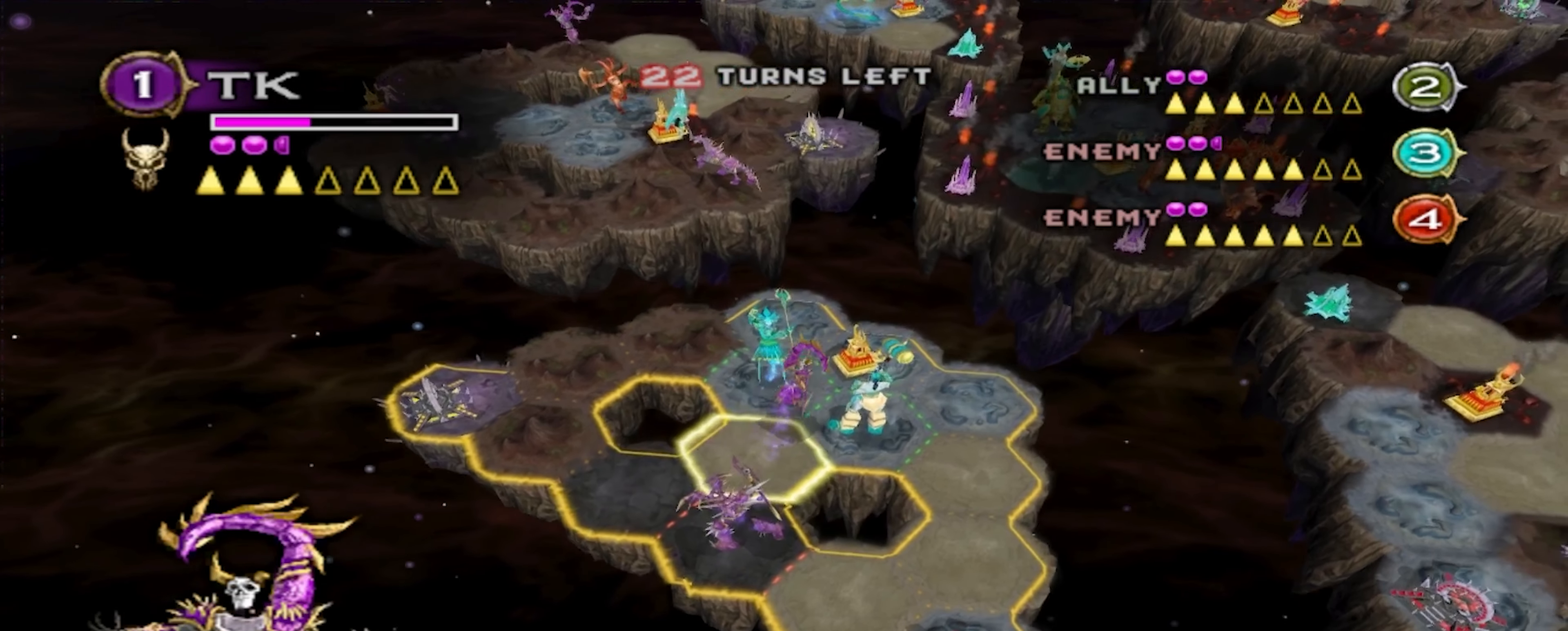
{"buttons": [], "left_stick": "up-right", "right_stick": "center", "events": [[16, "R2", "up"]]}
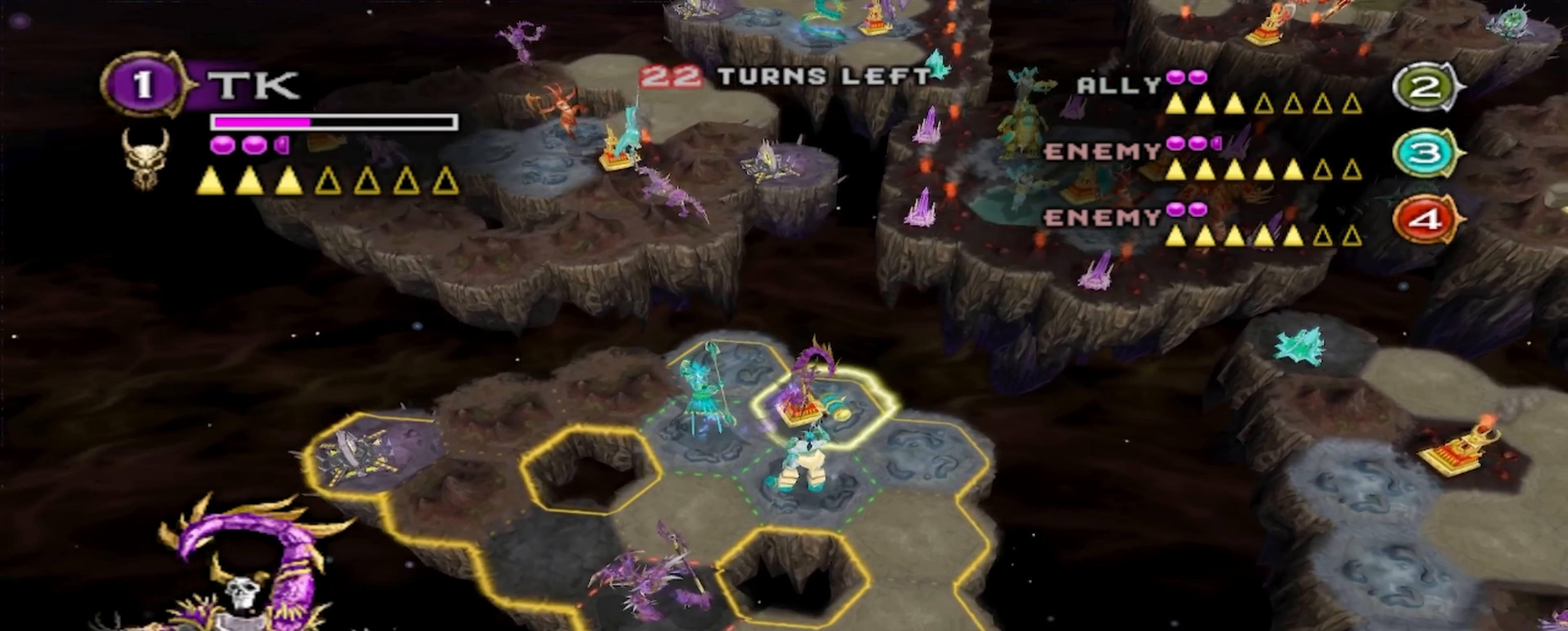
{"buttons": ["A"], "left_stick": "center", "right_stick": "center", "events": [[150, "left_stick", "center"], [450, "A", "down"]]}
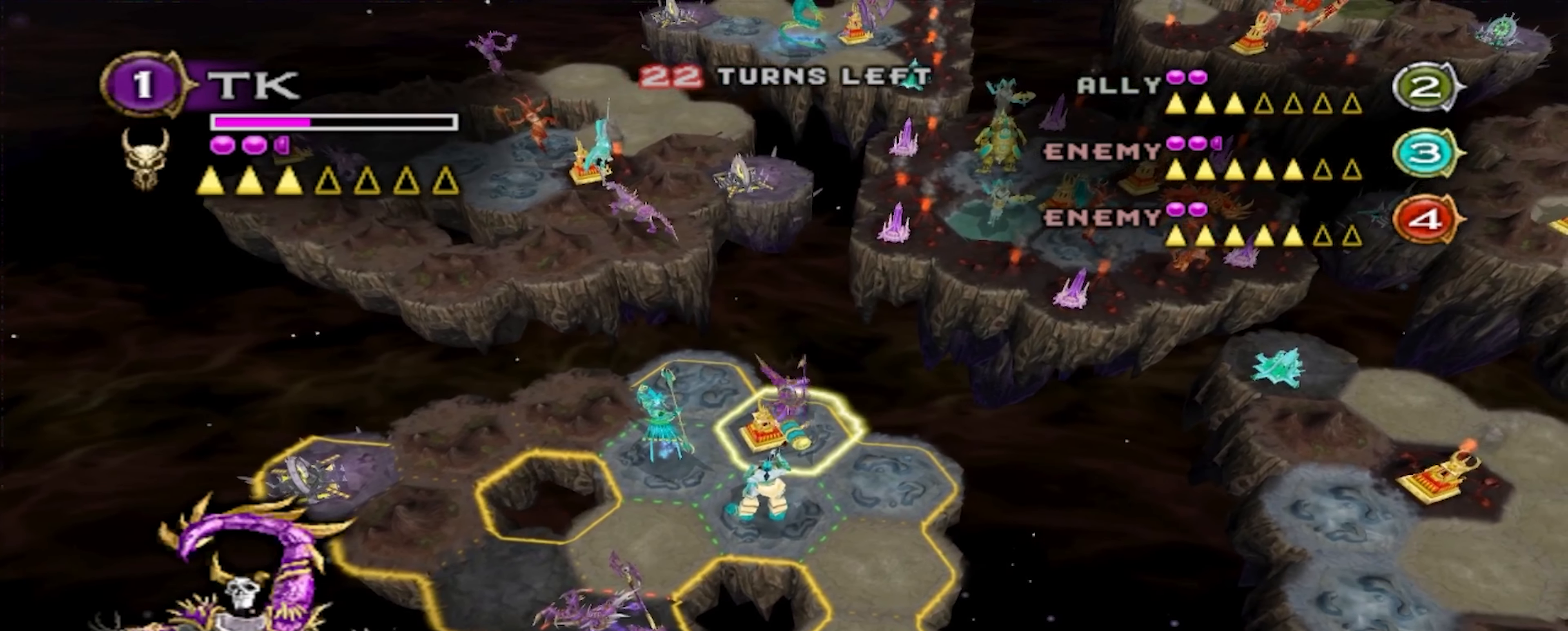
{"buttons": [], "left_stick": "center", "right_stick": "center", "events": [[100, "A", "up"]]}